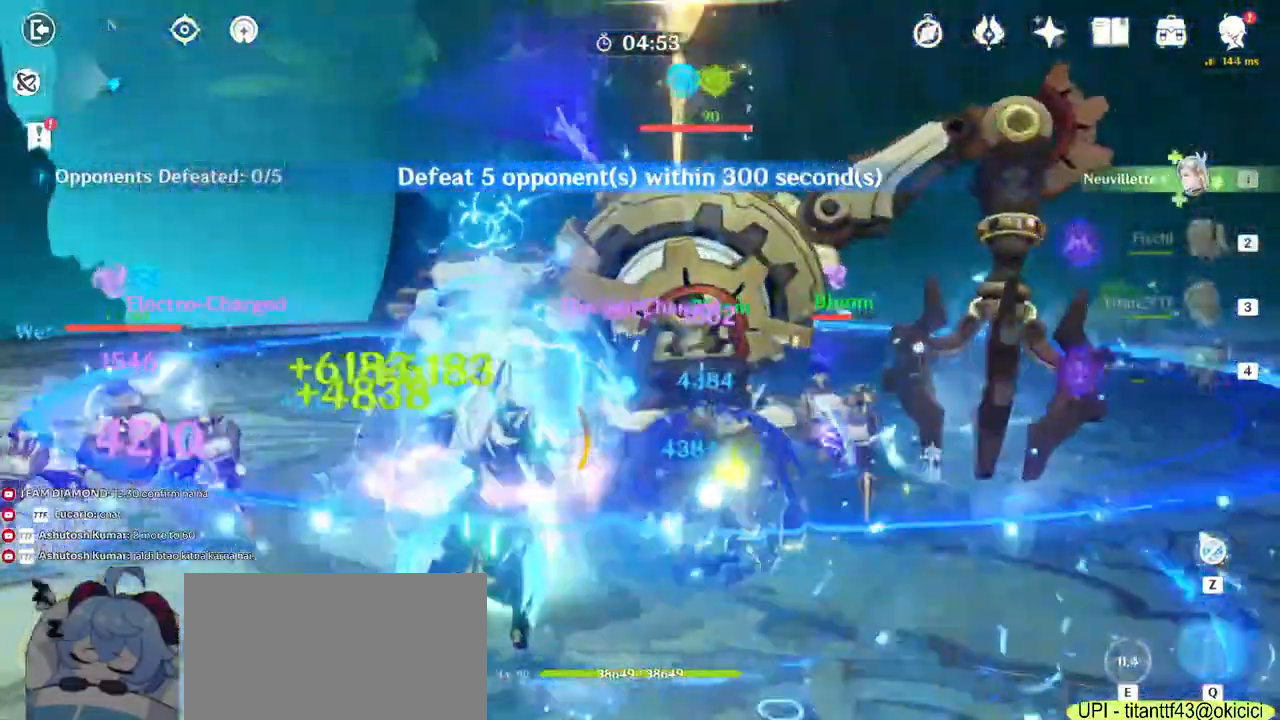
Gameplay with keyboard and mouse; each line is a JSON object with the keys and mouse buttons held at the frame after it. "events" lists presses ("down") and releases ("up") of "1", "2", "3", "4", "5", "a", "alt", "b", "c", "ctrl", "d", "e", "f", "g", "q", "r", "s", "shift", "space", "t", "tab", "v", "w", "x", "z", "mouse_left", "mouse_wheel", "mouse_right", "mouse_mb4" and "mouse_mb5" between this image and that frame as [ms after this image, input, new state], when the widget could be followed in between. "mouse_left", "mouse_wheel", "mouse_right", "mouse_mb4", "mouse_mb5" = the "left", "wheel", "right", "mb4", "mb5" buttons of the "mouse" list. No other keys are recorded. "wheel" means that the mouse wheel is clicked or scrolled. Mouse movement is not recorded.
{"keys": ["d", "s"], "mouse": ["left"], "events": [[167, "s", "down"]]}
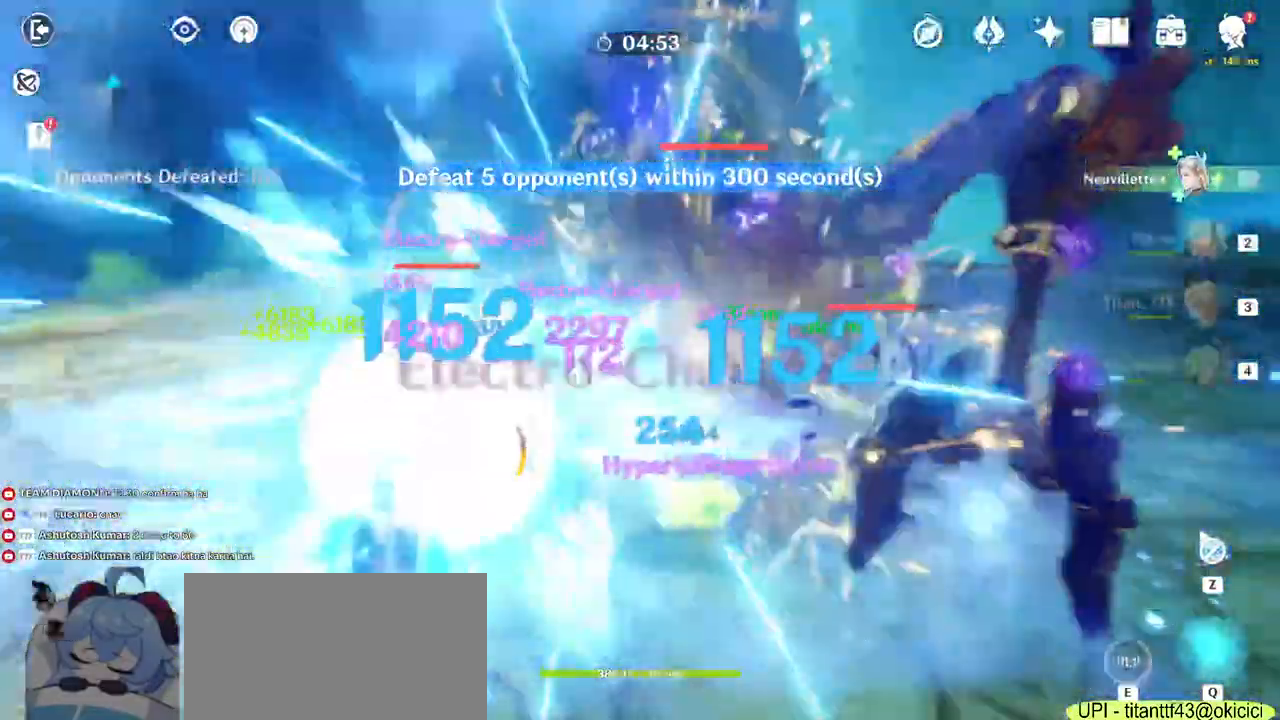
{"keys": ["d", "s"], "mouse": ["left"], "events": []}
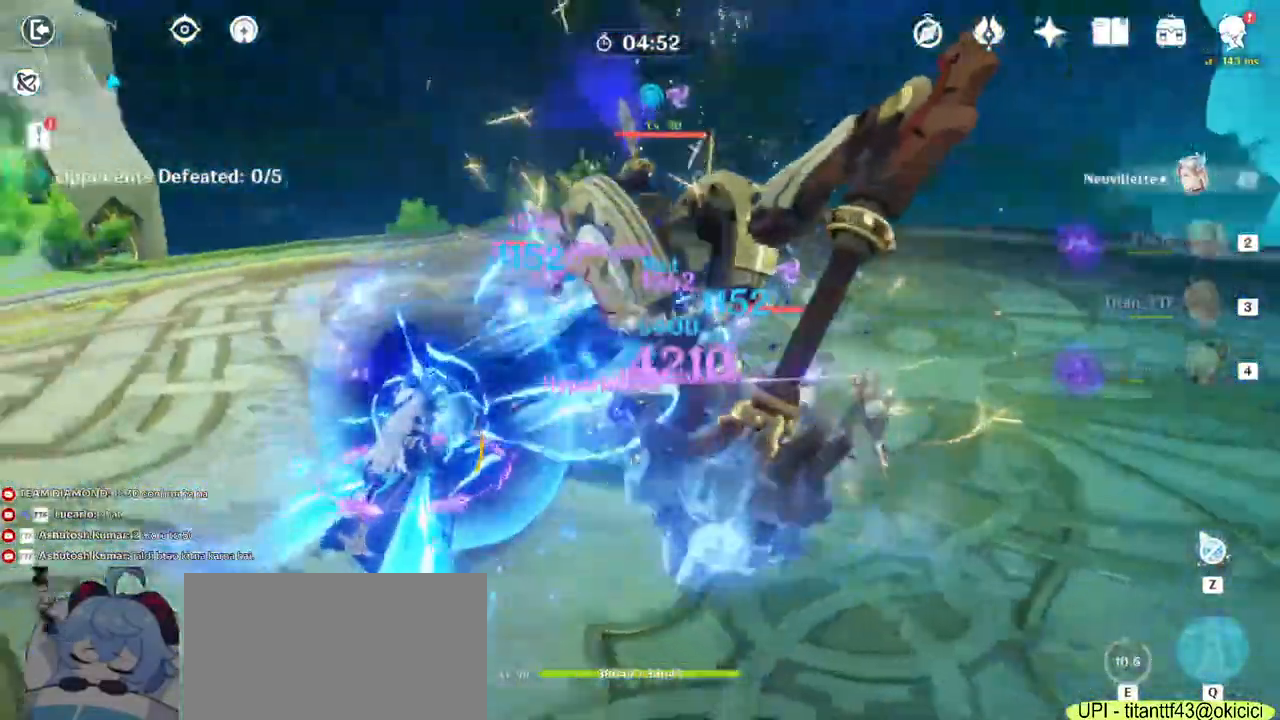
{"keys": ["d", "s"], "mouse": ["left"], "events": []}
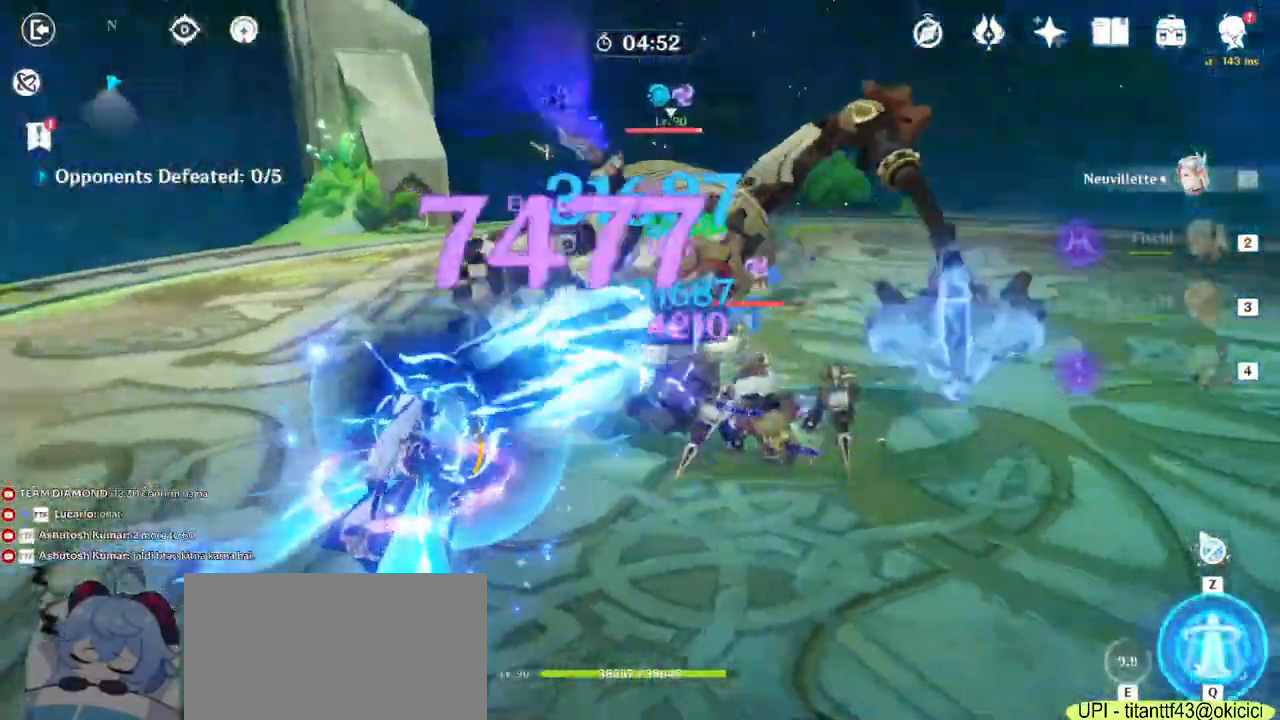
{"keys": ["d", "s"], "mouse": ["left"], "events": []}
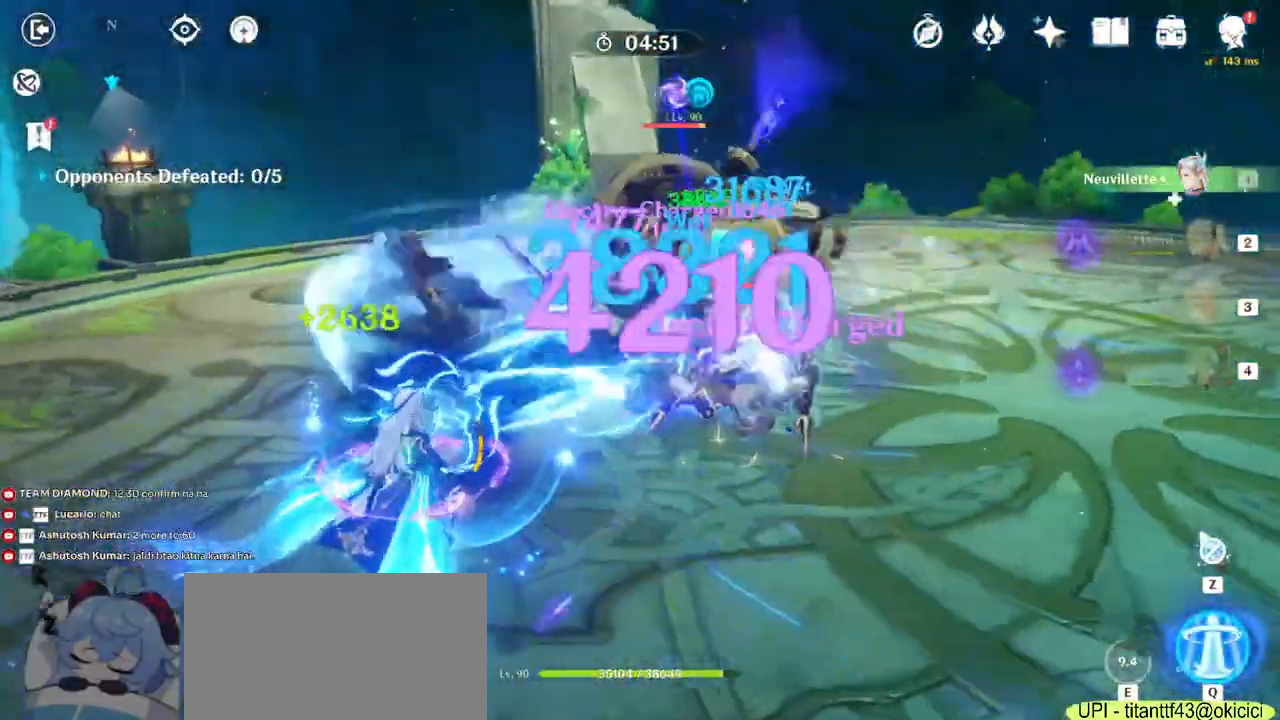
{"keys": ["w"], "mouse": ["left"], "events": [[167, "s", "up"], [467, "d", "up"], [500, "w", "down"]]}
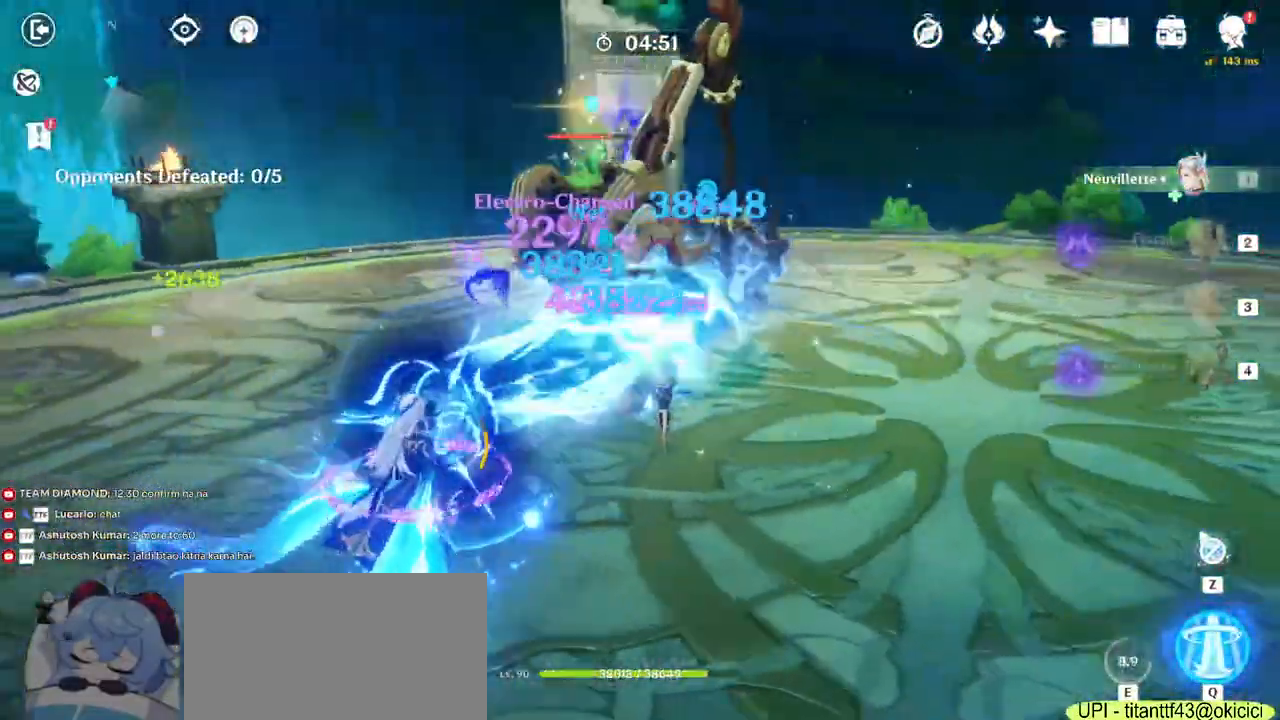
{"keys": ["a"], "mouse": ["left"], "events": [[117, "a", "down"], [300, "w", "up"]]}
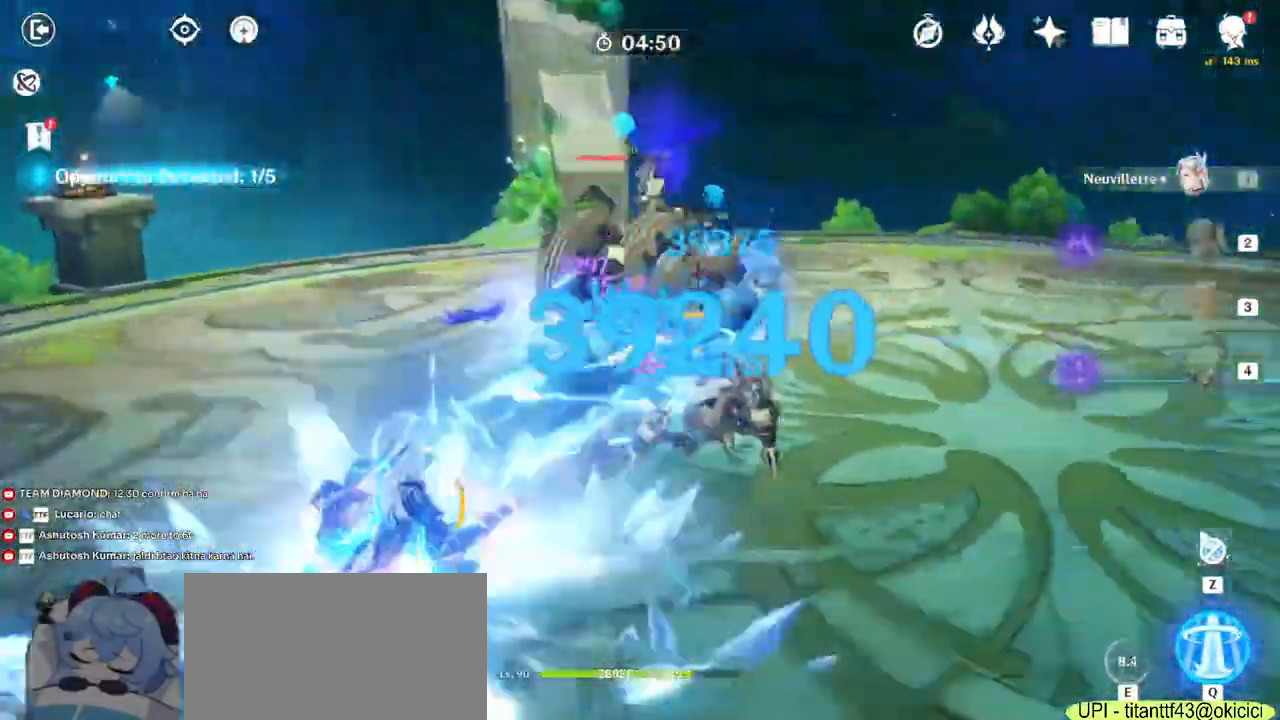
{"keys": ["w"], "mouse": ["left"]}
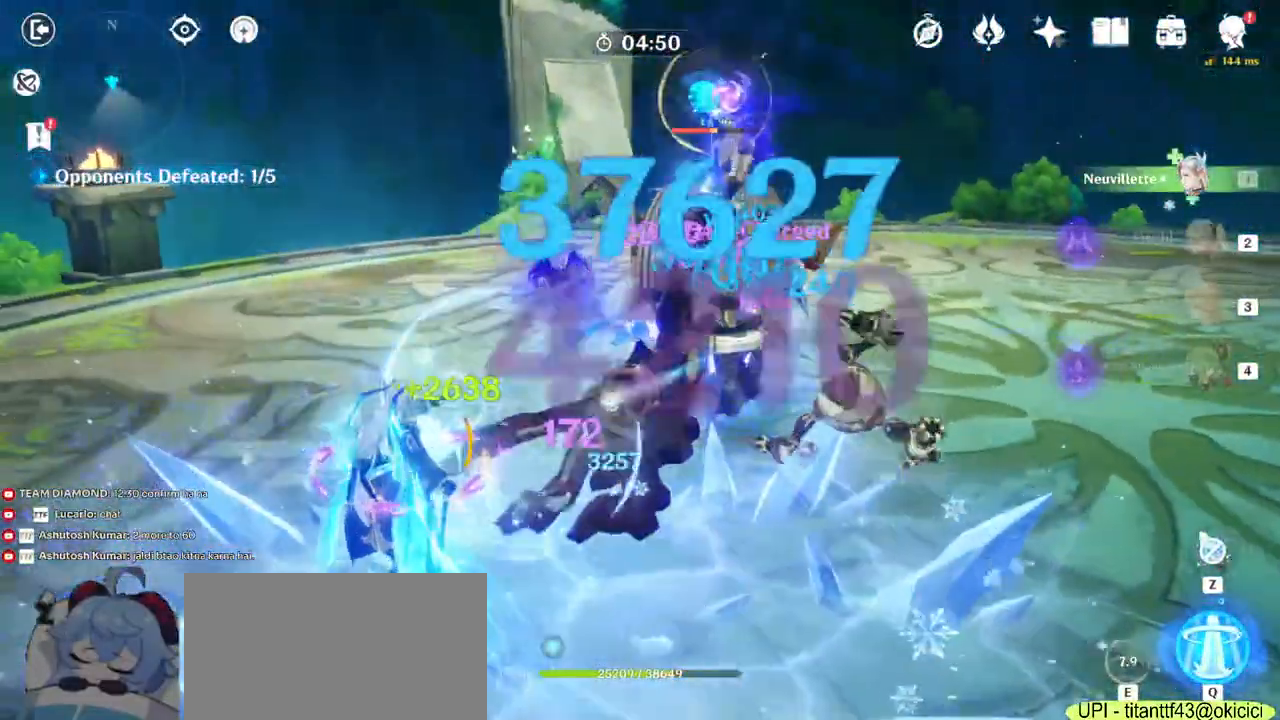
{"keys": ["d", "w"], "mouse": ["left"], "events": [[100, "d", "down"]]}
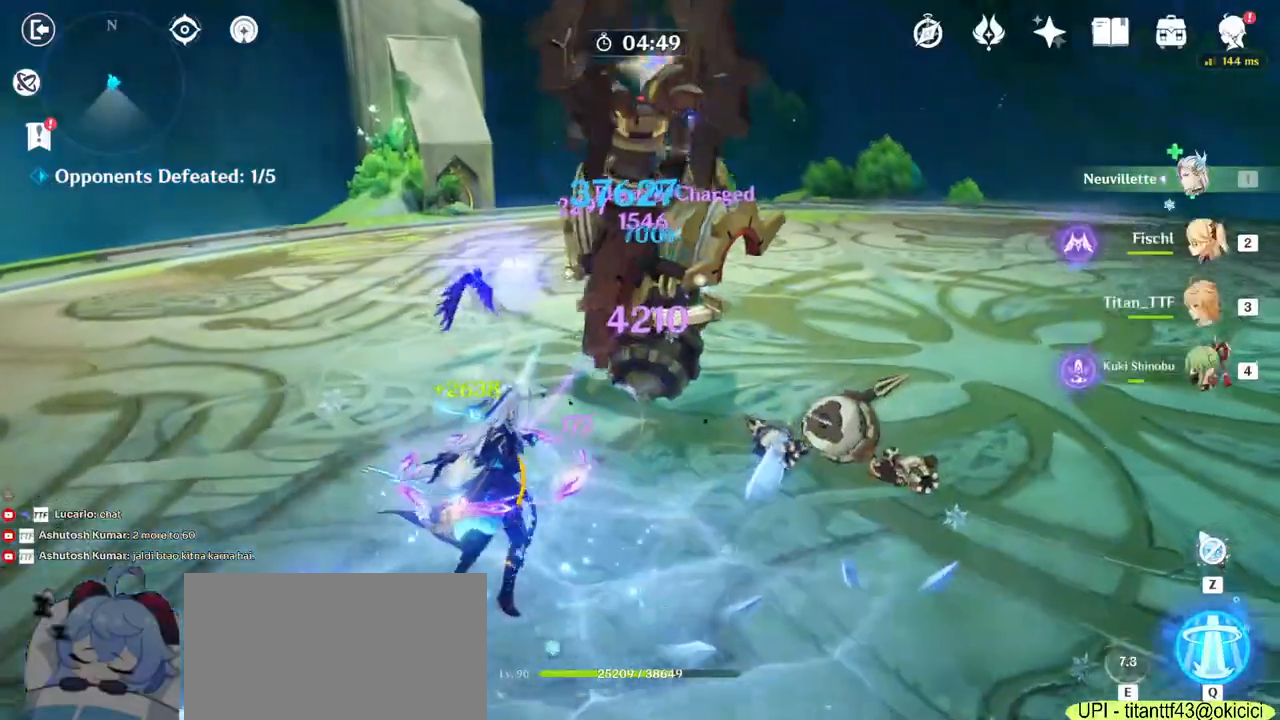
{"keys": ["d", "q", "w"], "mouse": [], "events": [[67, "mouse_left", "up"], [467, "q", "down"]]}